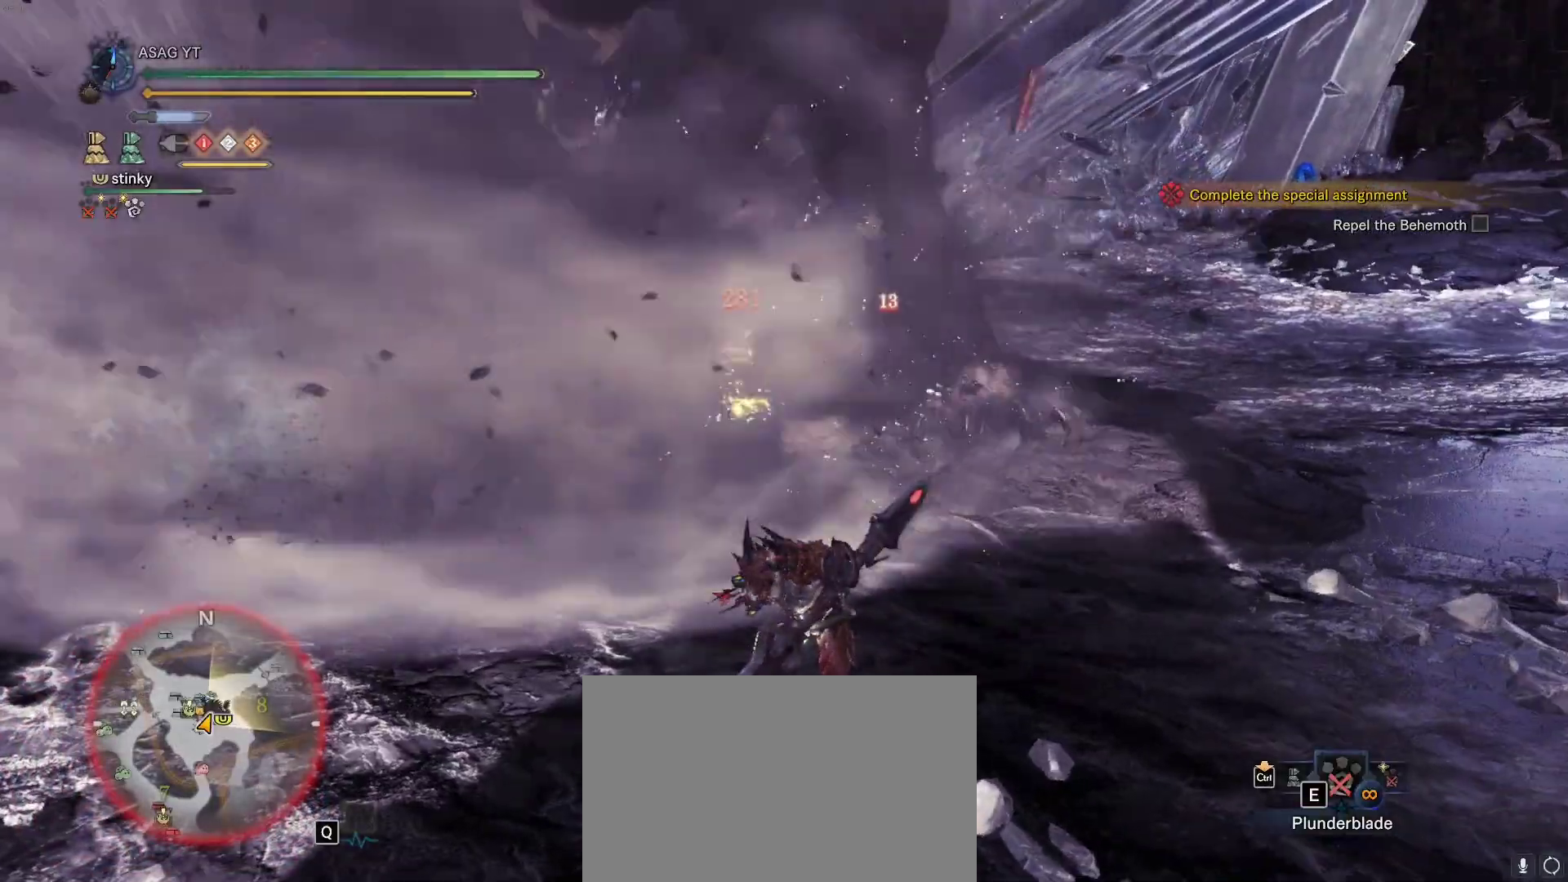
Gameplay with keyboard and mouse; each line is a JSON object with the keys and mouse buttons held at the frame after it. "events" lists presses ("down") and releases ("up") of "1", "2", "3", "4", "5", "a", "alt", "c", "caps_lock", "ctrl", "d", "e", "f", "g", "q", "r", "s", "shift", "space", "t", "tab", "v", "w", "x", "z", "mouse_left", "mouse_wheel" and "mouse_right" between this image and that frame as [ms after this image, input, new state], when the widget could be followed in between. "mouse_left", "mouse_wheel", "mouse_right" = the "left", "wheel", "right" buttons of the "mouse" list. No other keys are recorded. "wheel" means that the mouse wheel is clicked or scrolled. Not read: mouse_move.
{"keys": ["d"], "mouse": [], "events": [[17, "d", "down"], [350, "space", "down"], [483, "space", "up"]]}
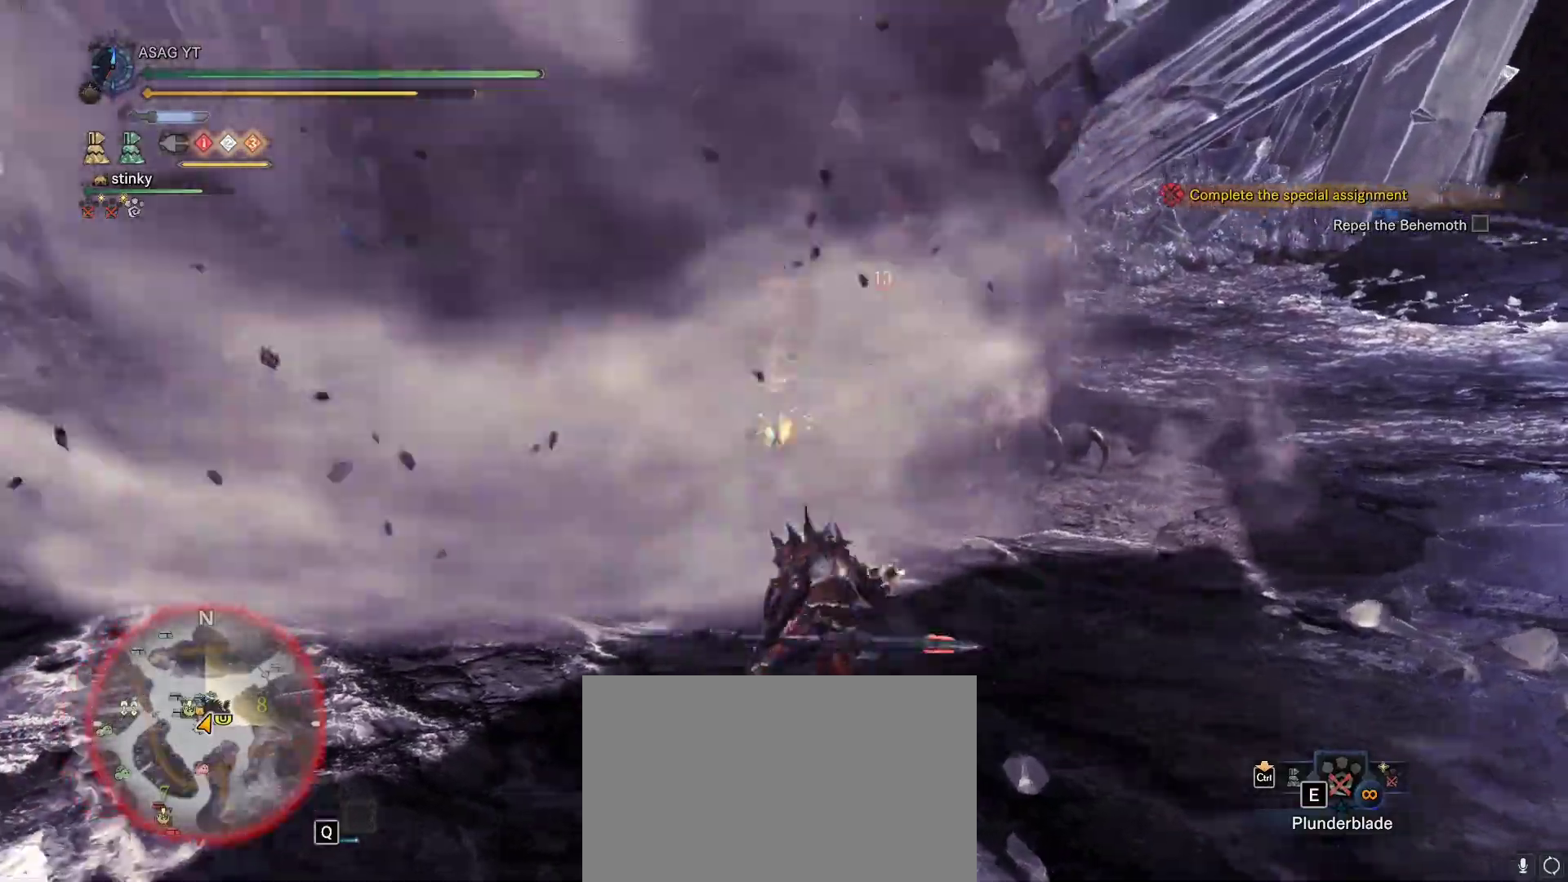
{"keys": ["d"], "mouse": [], "events": []}
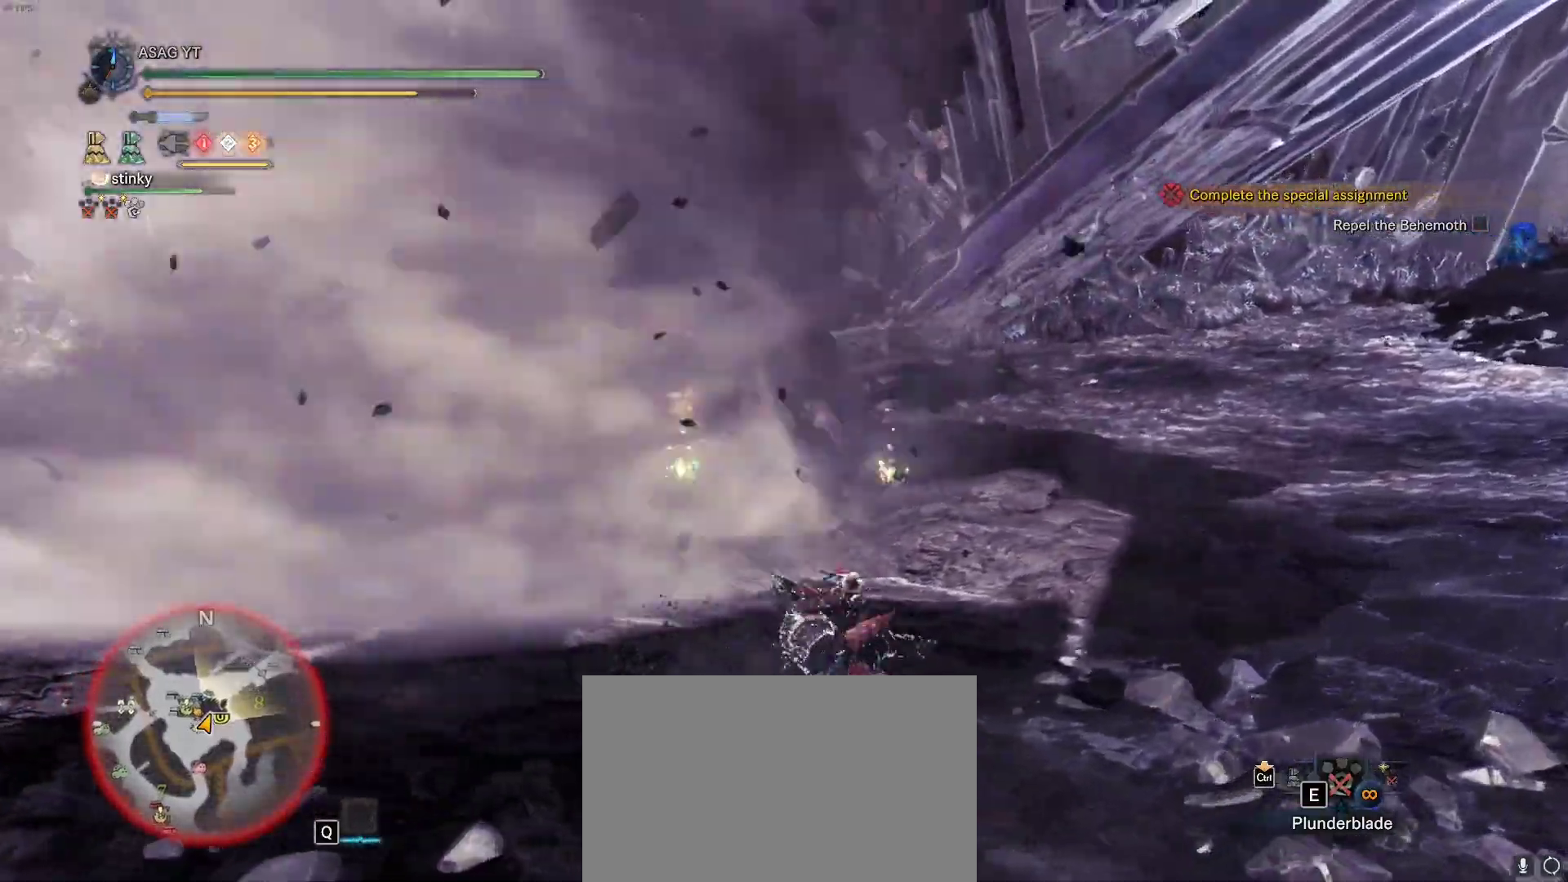
{"keys": ["d"], "mouse": [], "events": []}
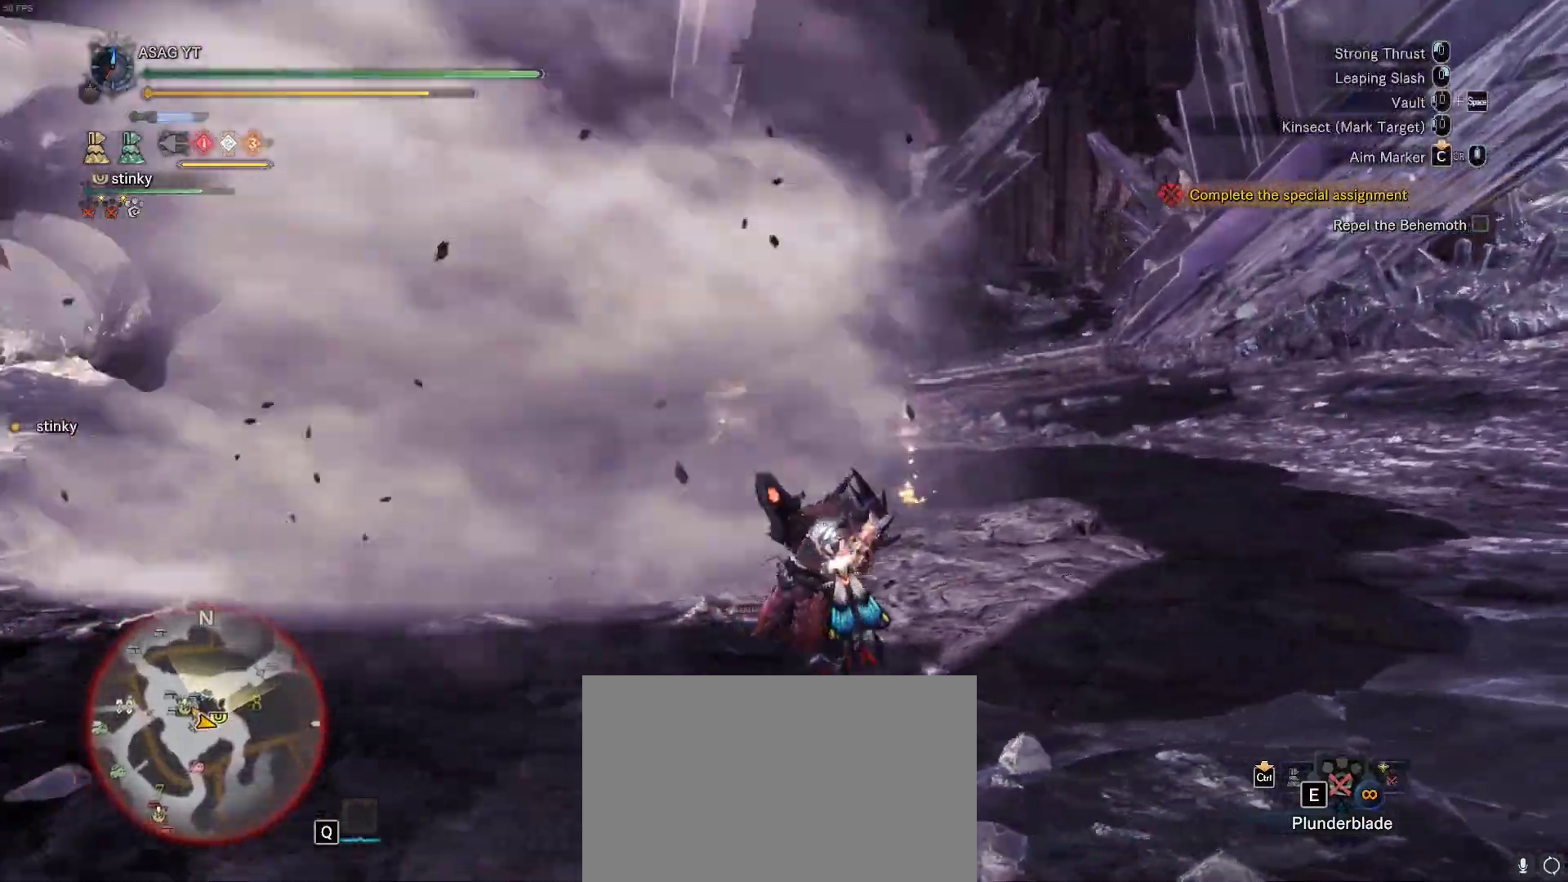
{"keys": ["d"], "mouse": [], "events": []}
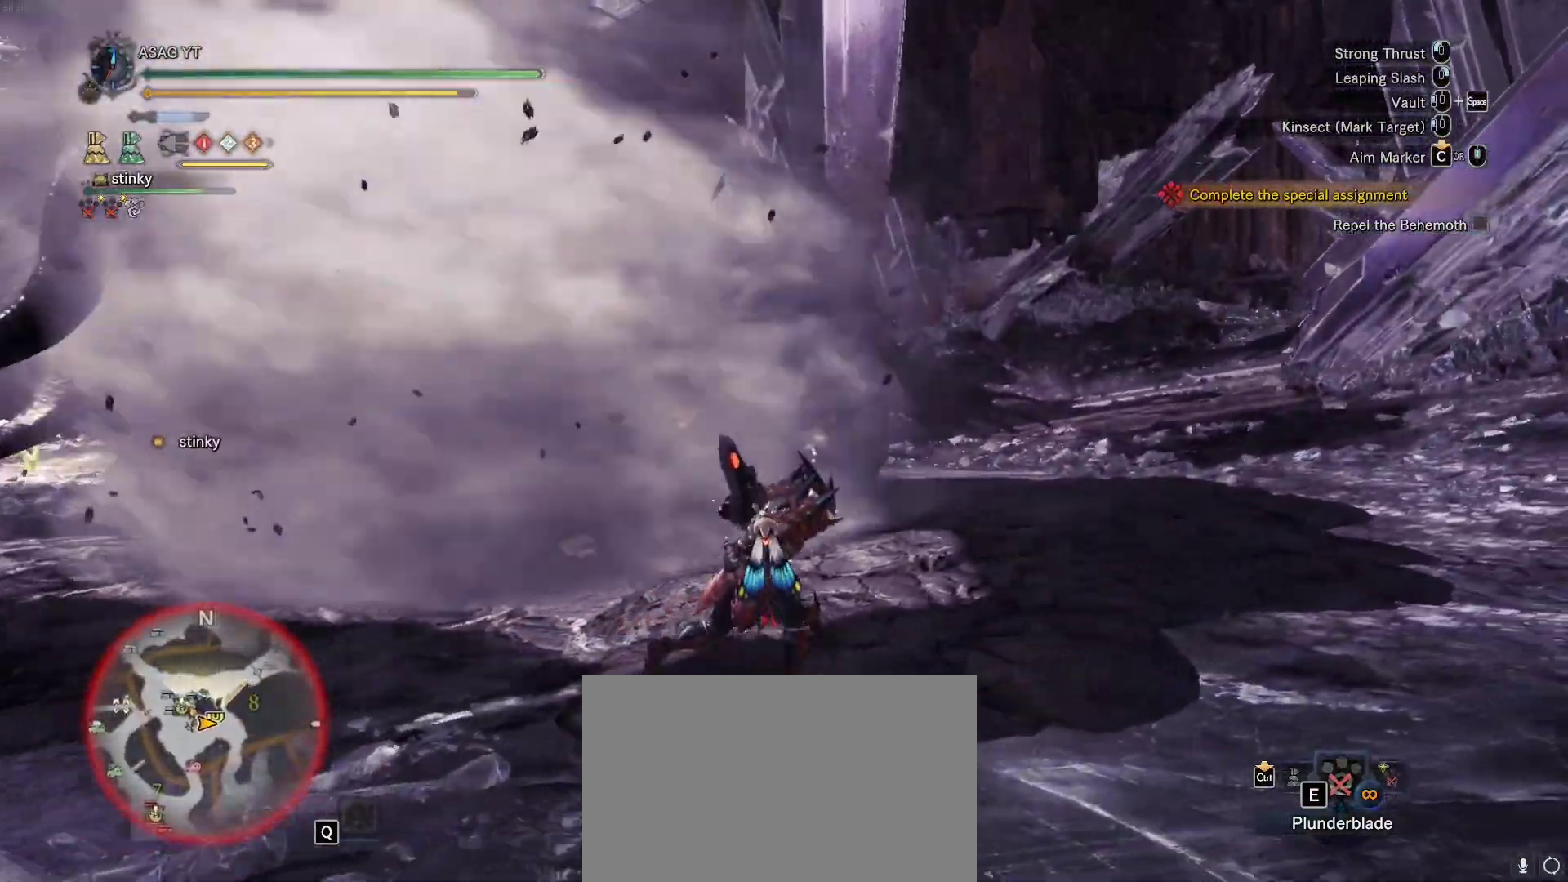
{"keys": ["d", "shift"], "mouse": [], "events": [[267, "shift", "down"]]}
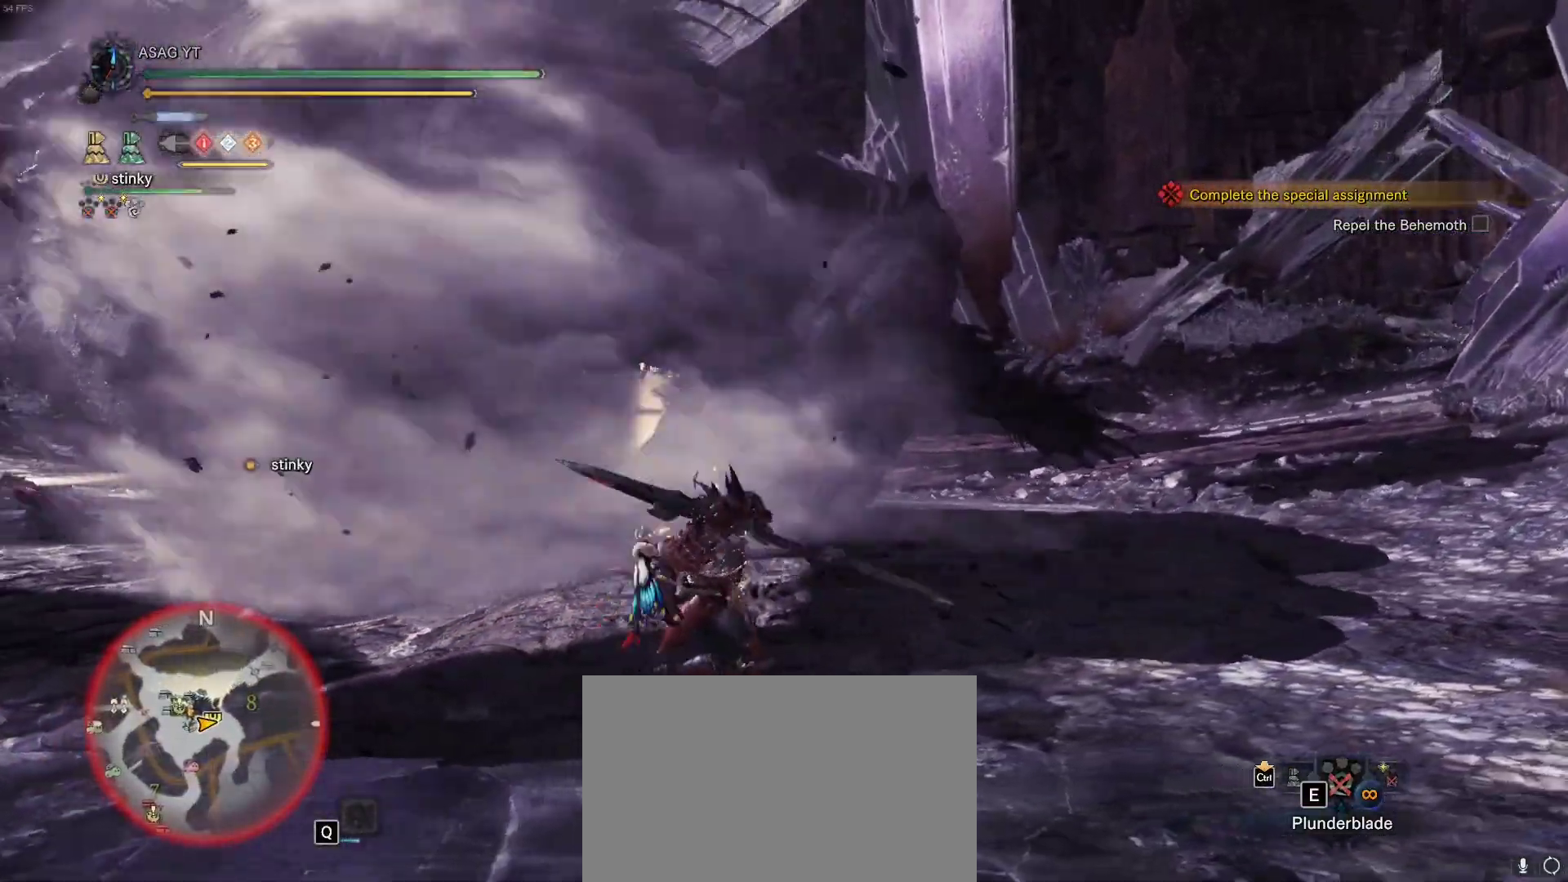
{"keys": ["d", "s", "shift"], "mouse": [], "events": [[467, "s", "down"]]}
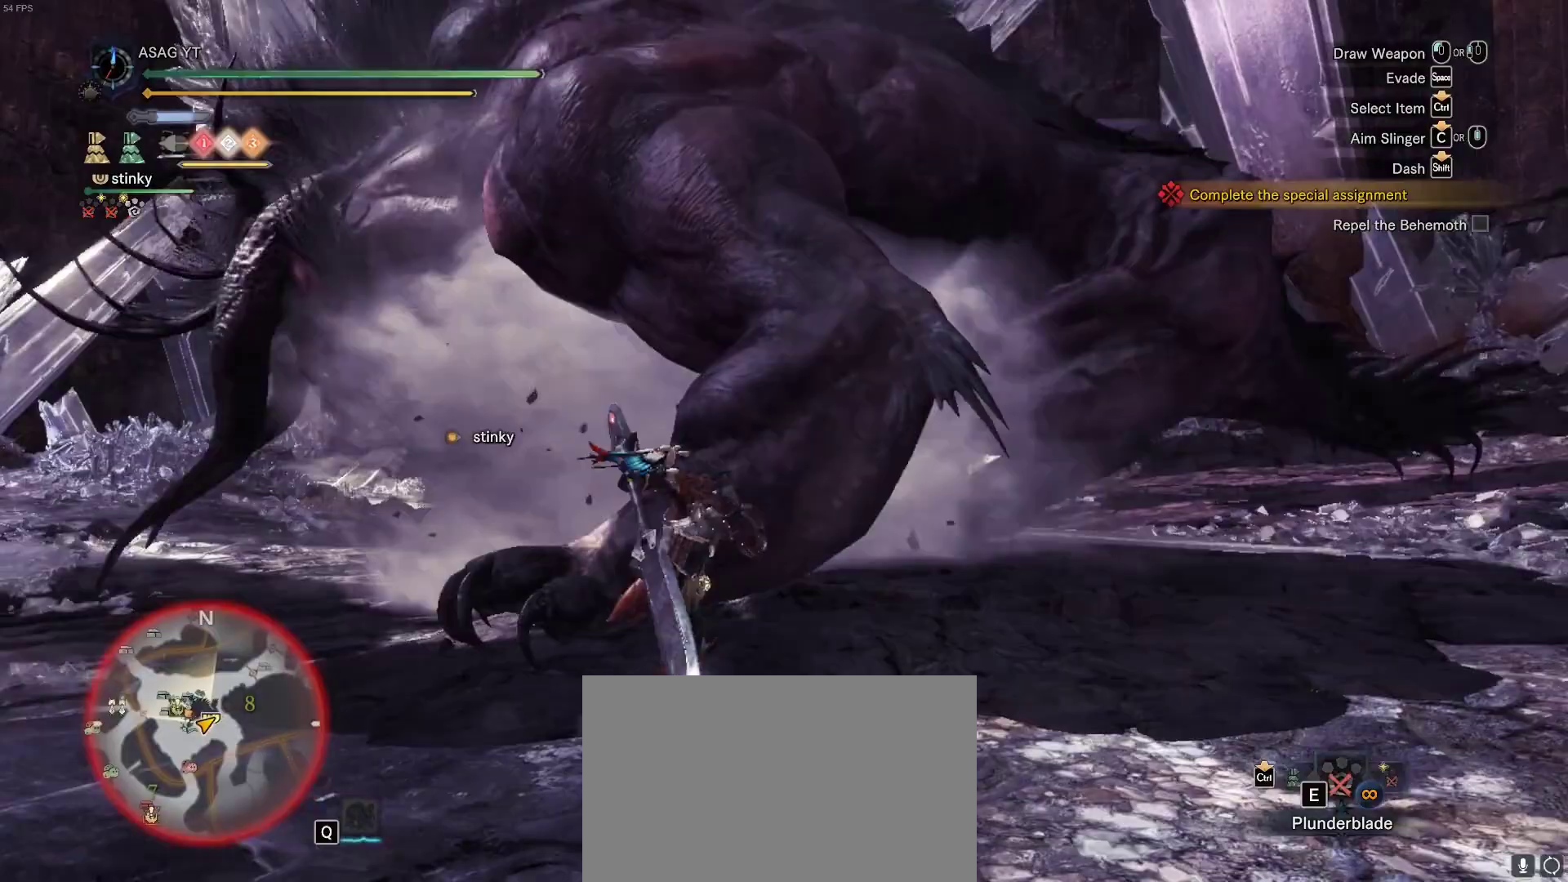
{"keys": ["d", "s", "shift"], "mouse": [], "events": []}
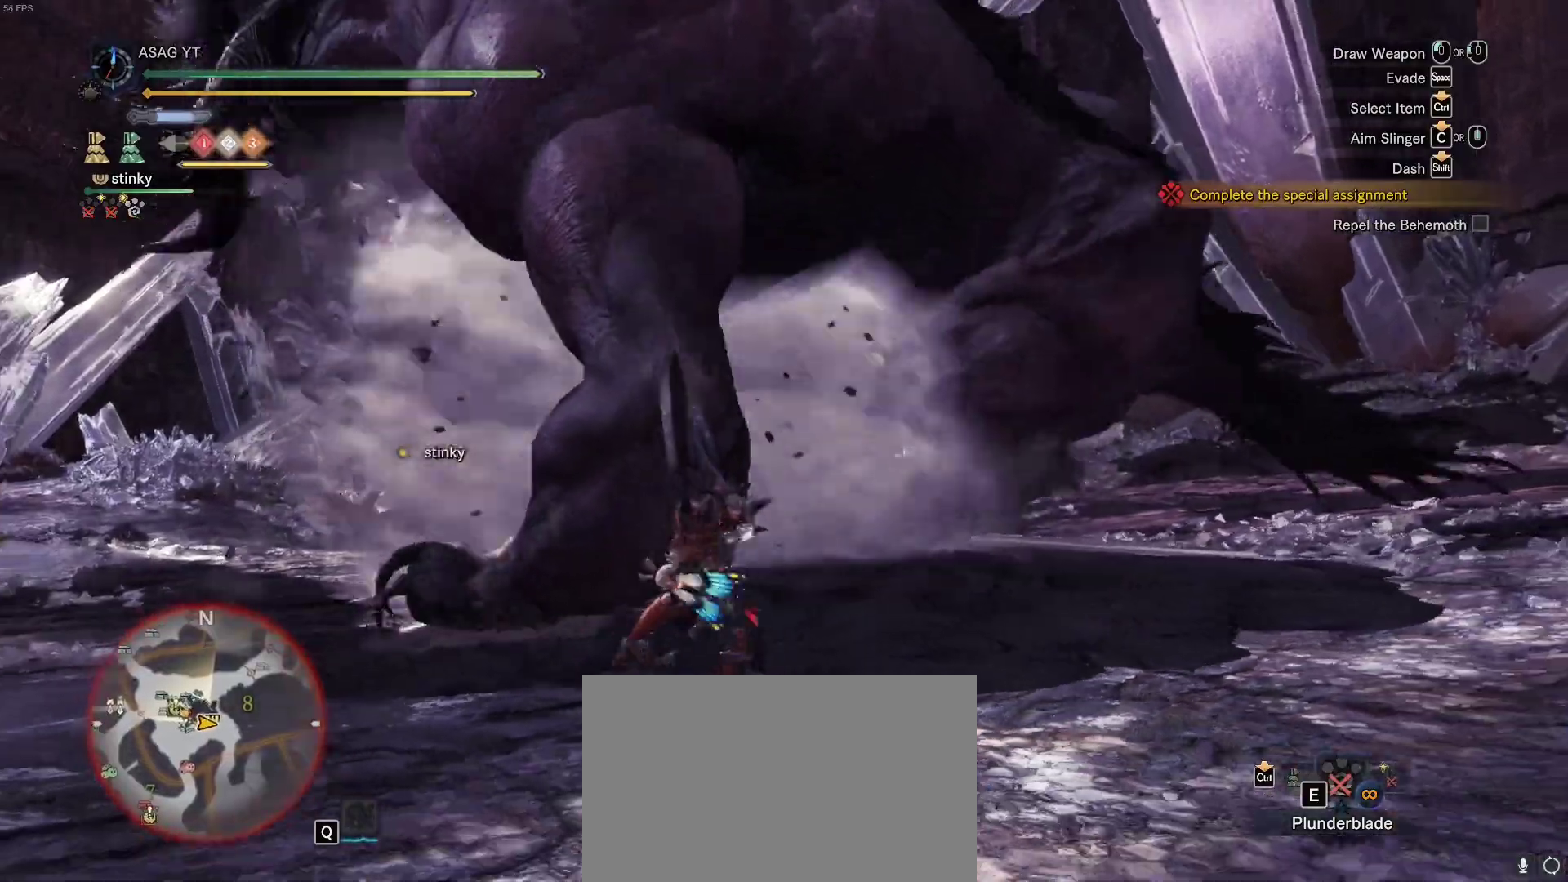
{"keys": ["d", "s", "shift"], "mouse": [], "events": []}
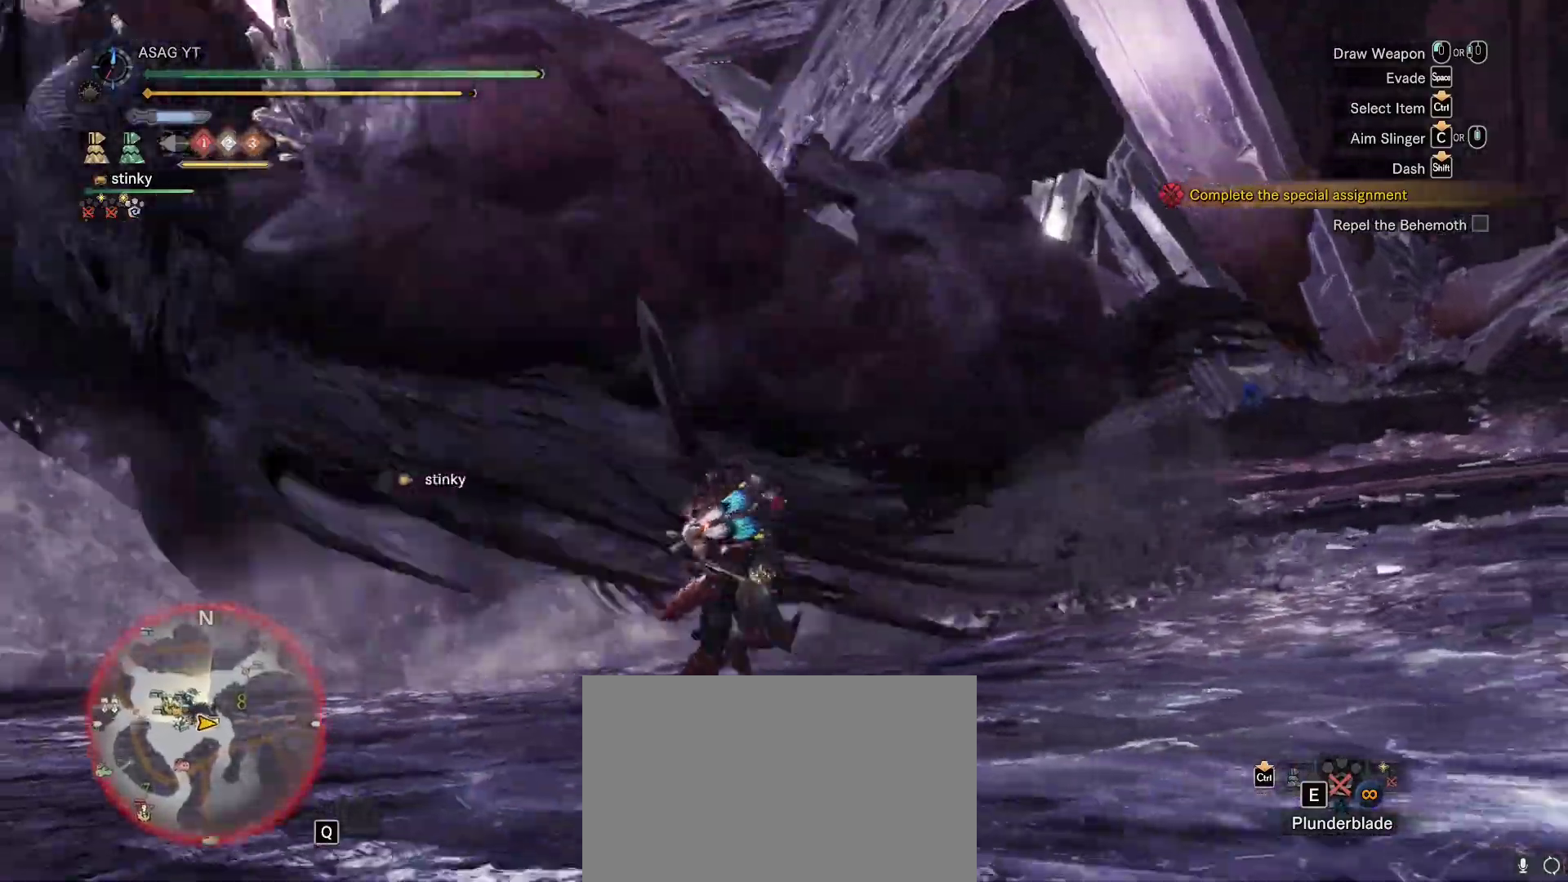
{"keys": ["a", "s", "shift"], "mouse": [], "events": [[383, "a", "down"], [433, "d", "up"]]}
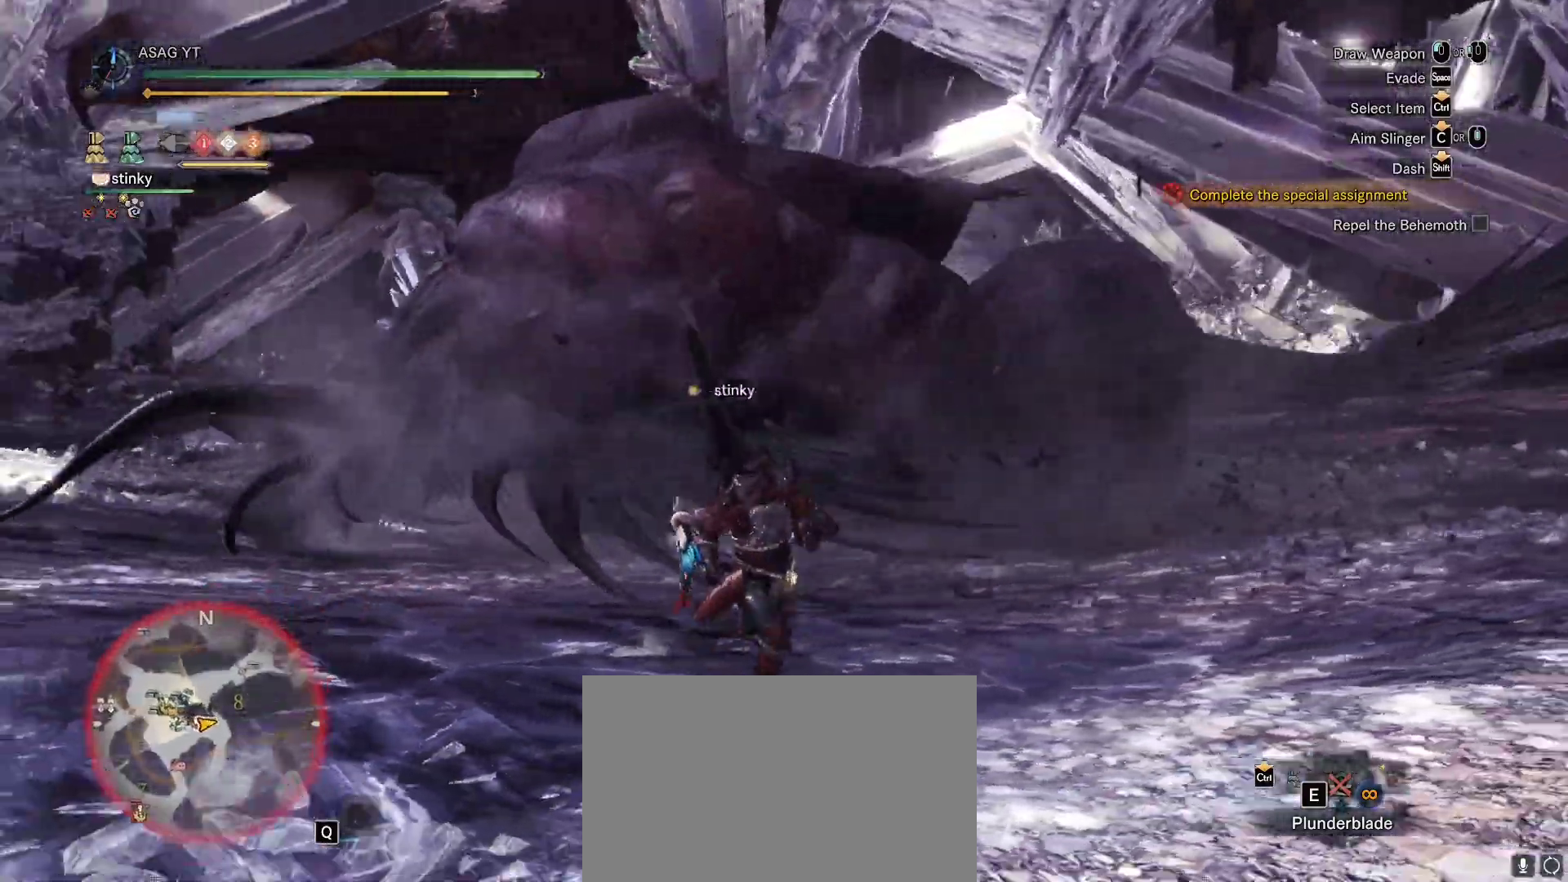
{"keys": ["a", "shift", "w"], "mouse": [], "events": [[17, "s", "up"], [167, "w", "down"]]}
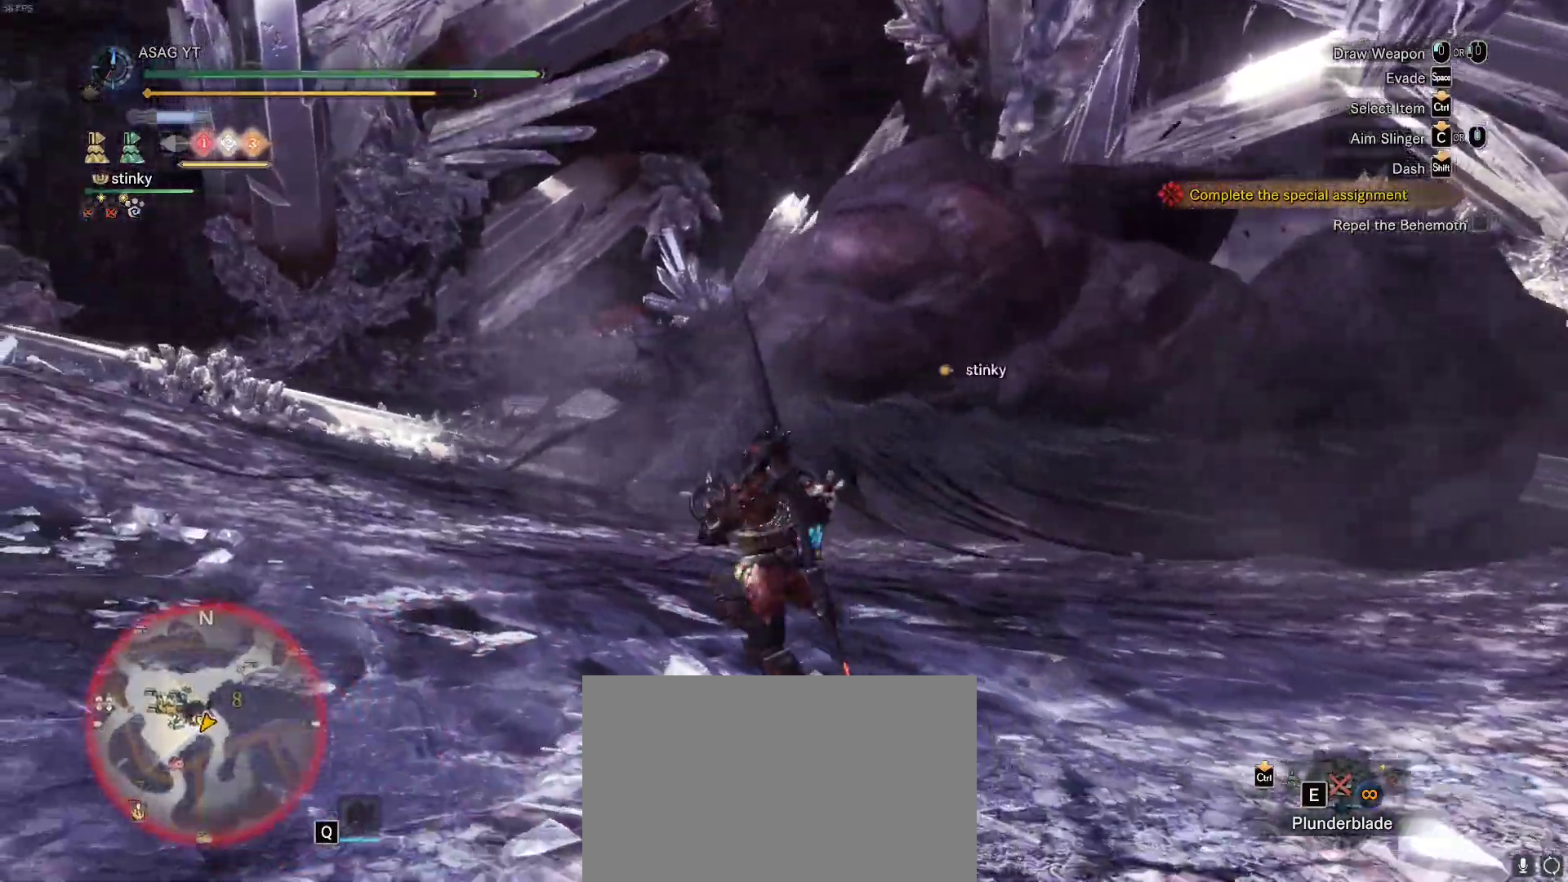
{"keys": ["a", "shift", "w"], "mouse": [], "events": []}